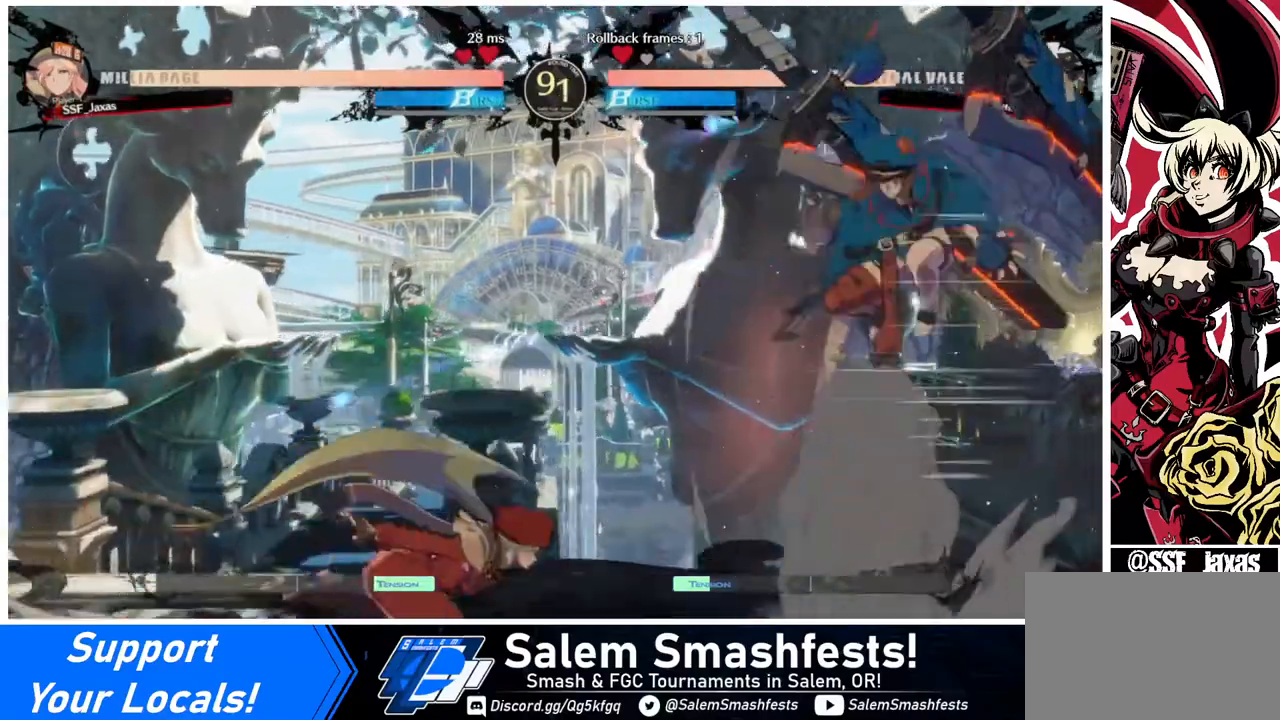
Gameplay with a controller (arcade stick); each line is a JSON object with the inputs held at the frame after it. "events" lists button and stick changes between this image and that frame as [ms after this image, input, new state], when the widget could be followed in between. Not read: L3 R3.
{"buttons": [], "events": [[280, "DPAD_RIGHT", "up"], [280, "TRIANGLE", "down"], [400, "TRIANGLE", "up"]]}
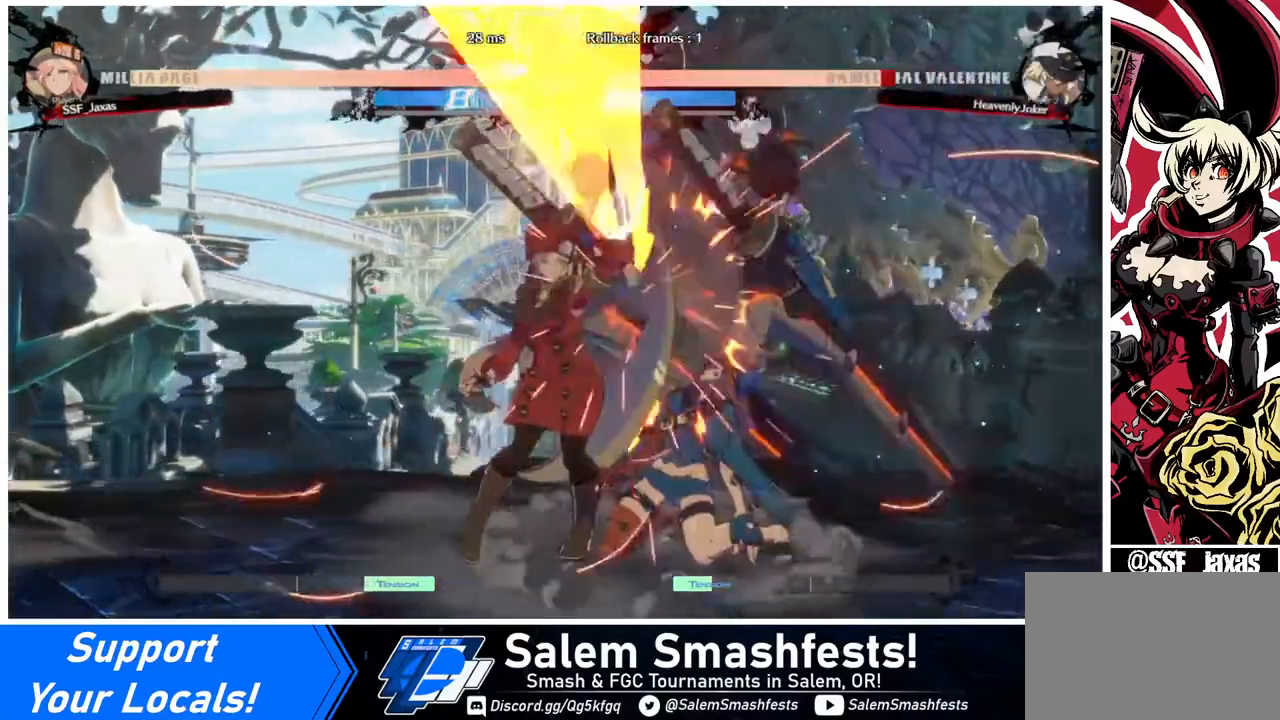
{"buttons": [], "events": [[240, "DPAD_RIGHT", "down"], [320, "R1", "down"], [480, "DPAD_RIGHT", "up"], [480, "R1", "up"]]}
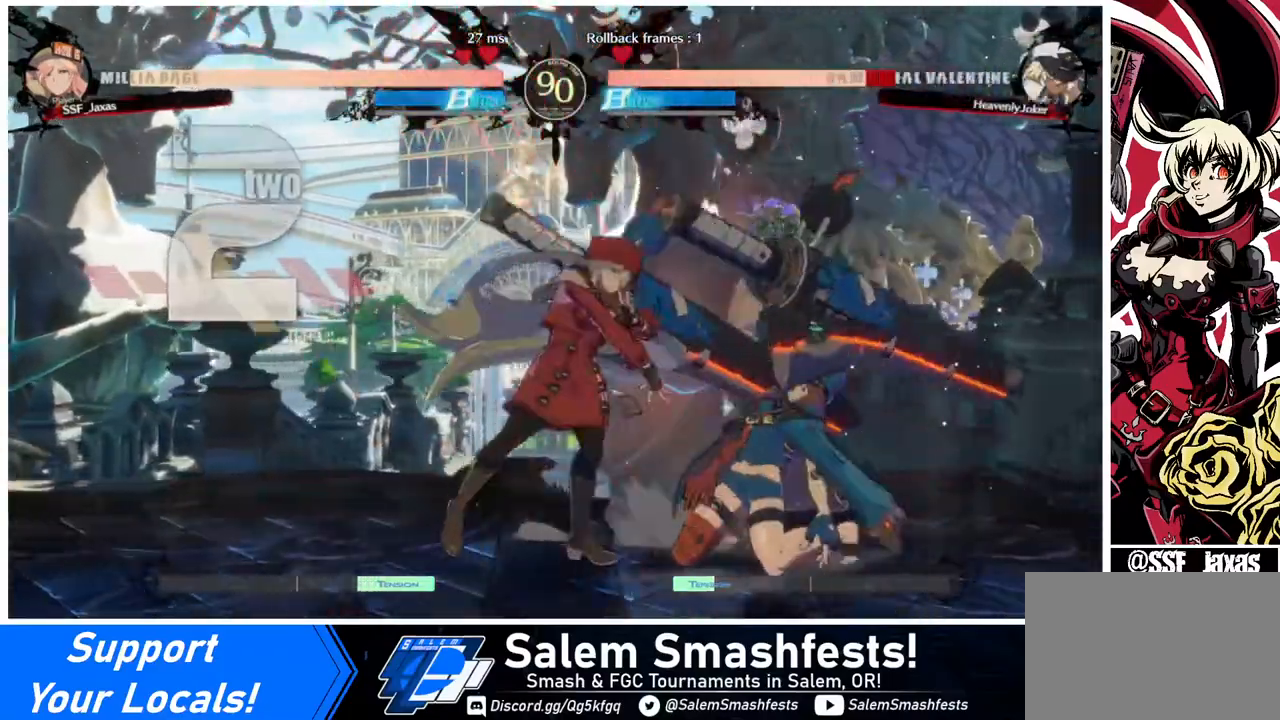
{"buttons": [], "events": []}
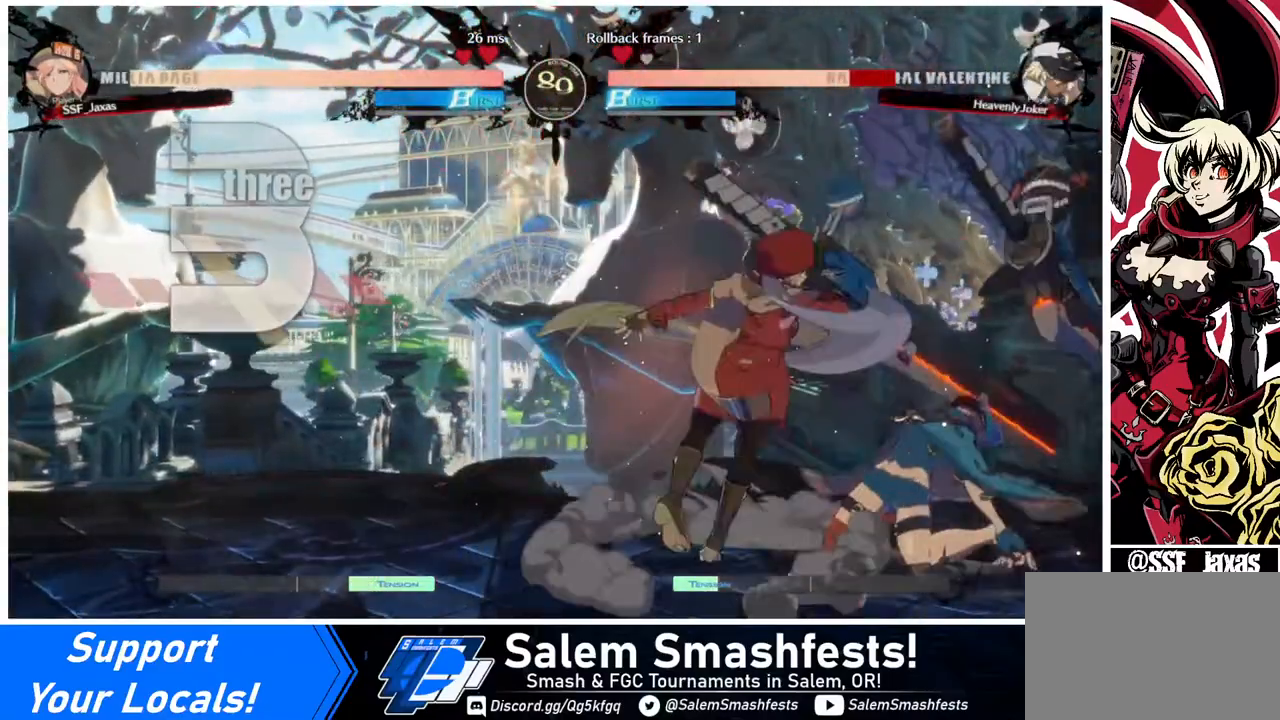
{"buttons": [], "events": [[120, "DPAD_DOWN", "down"], [200, "DPAD_LEFT", "down"], [240, "DPAD_DOWN", "up"], [280, "CROSS", "down"], [360, "DPAD_LEFT", "up"], [400, "CROSS", "up"]]}
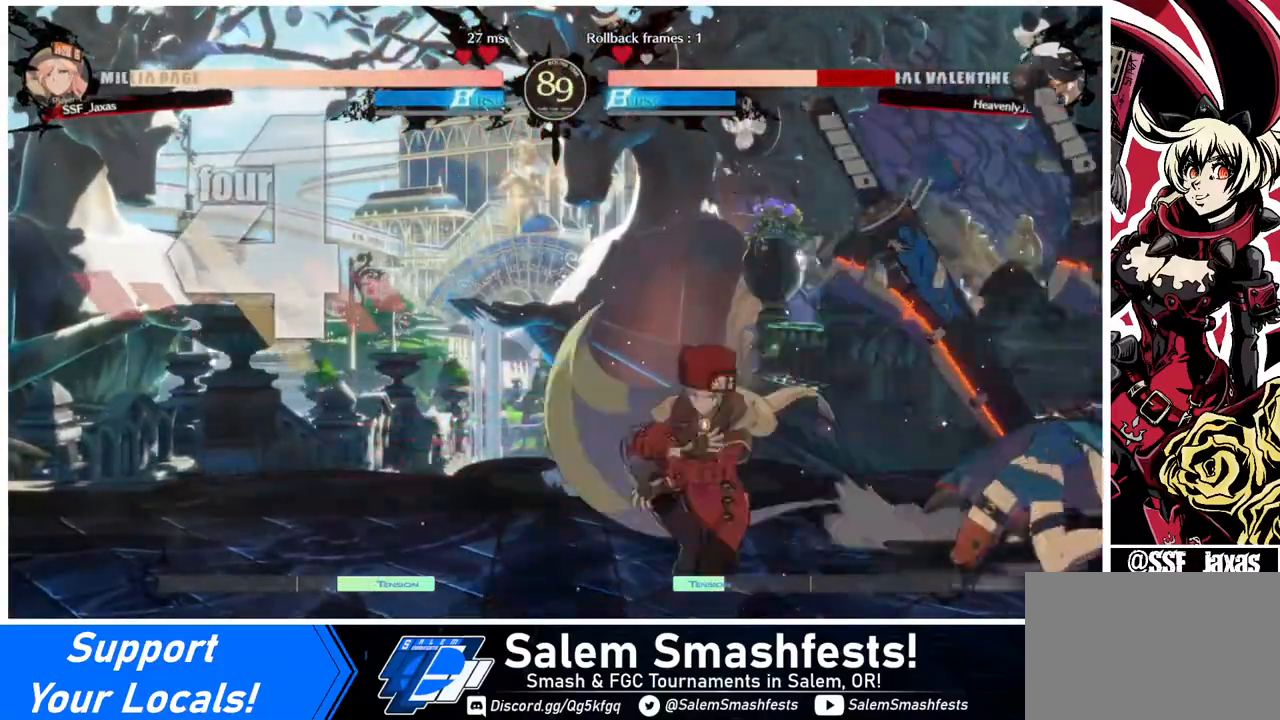
{"buttons": [], "events": [[40, "DPAD_LEFT", "down"], [360, "DPAD_LEFT", "up"]]}
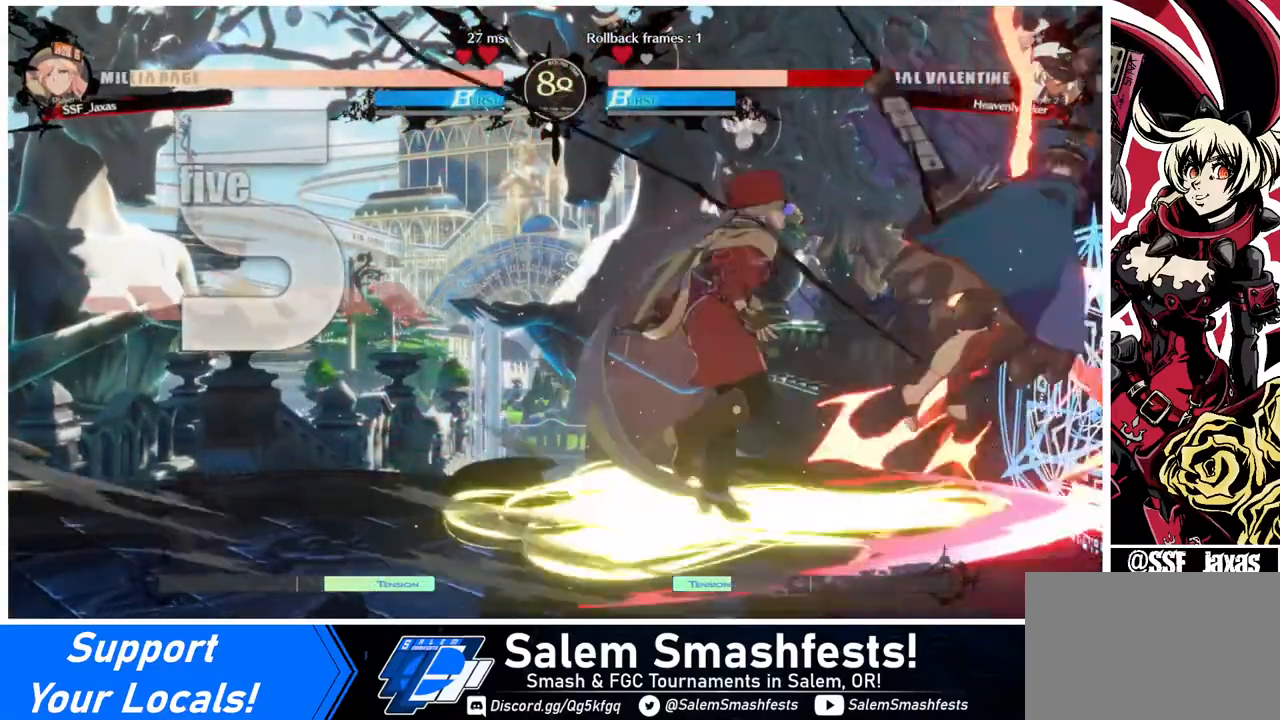
{"buttons": ["DPAD_RIGHT"], "events": [[400, "DPAD_RIGHT", "down"], [400, "SQUARE", "down"], [480, "SQUARE", "up"]]}
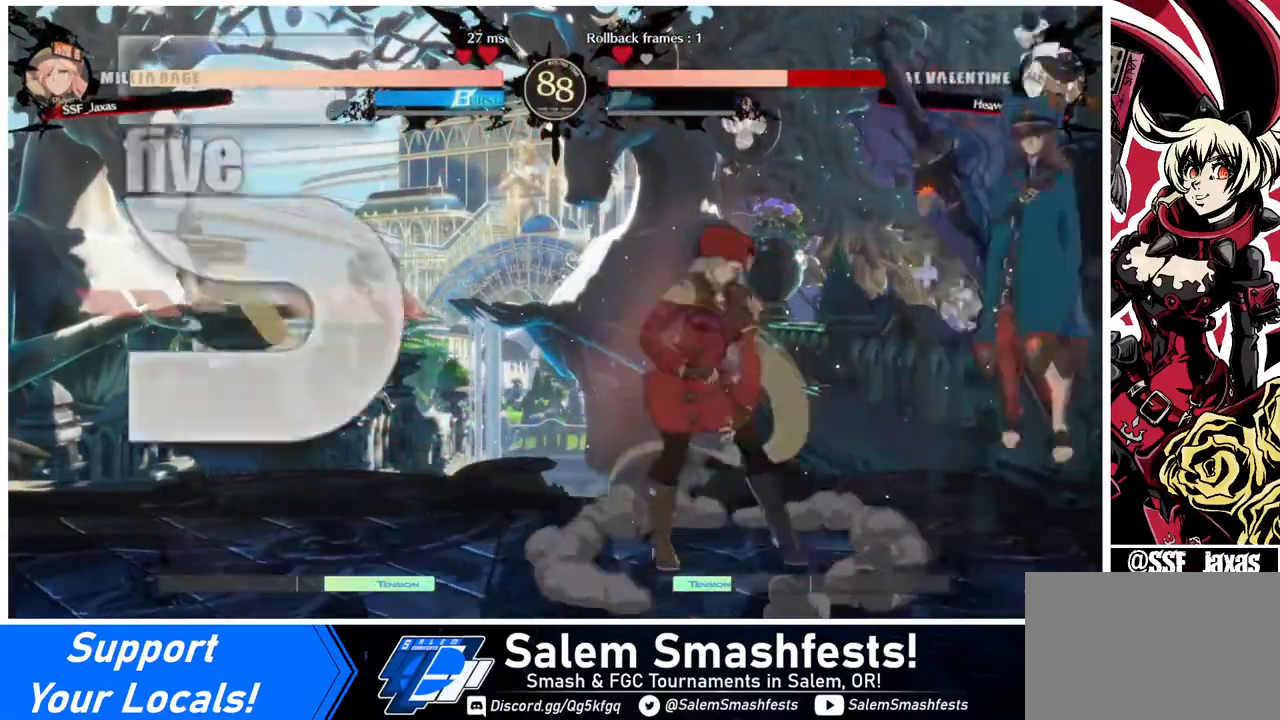
{"buttons": ["DPAD_LEFT"], "events": [[40, "R1", "down"], [160, "R1", "up"], [440, "DPAD_RIGHT", "up"], [480, "DPAD_LEFT", "down"]]}
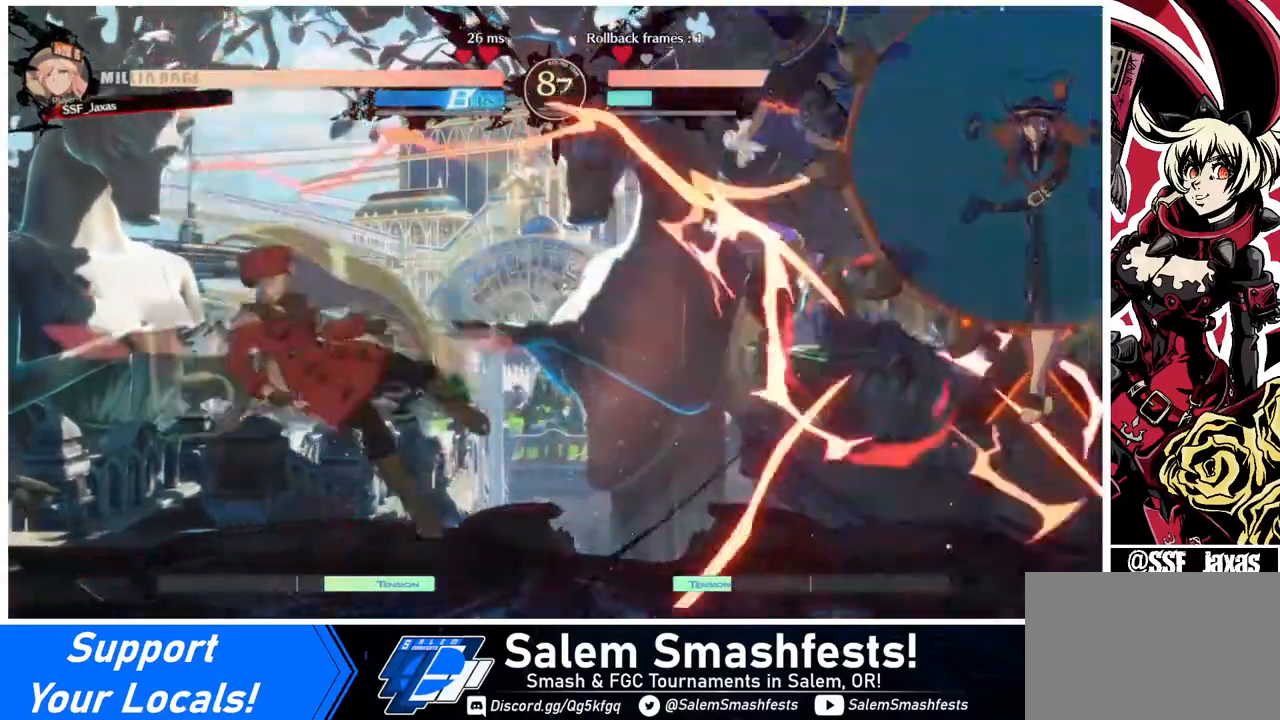
{"buttons": ["DPAD_RIGHT"], "events": [[320, "DPAD_LEFT", "up"], [480, "DPAD_RIGHT", "down"]]}
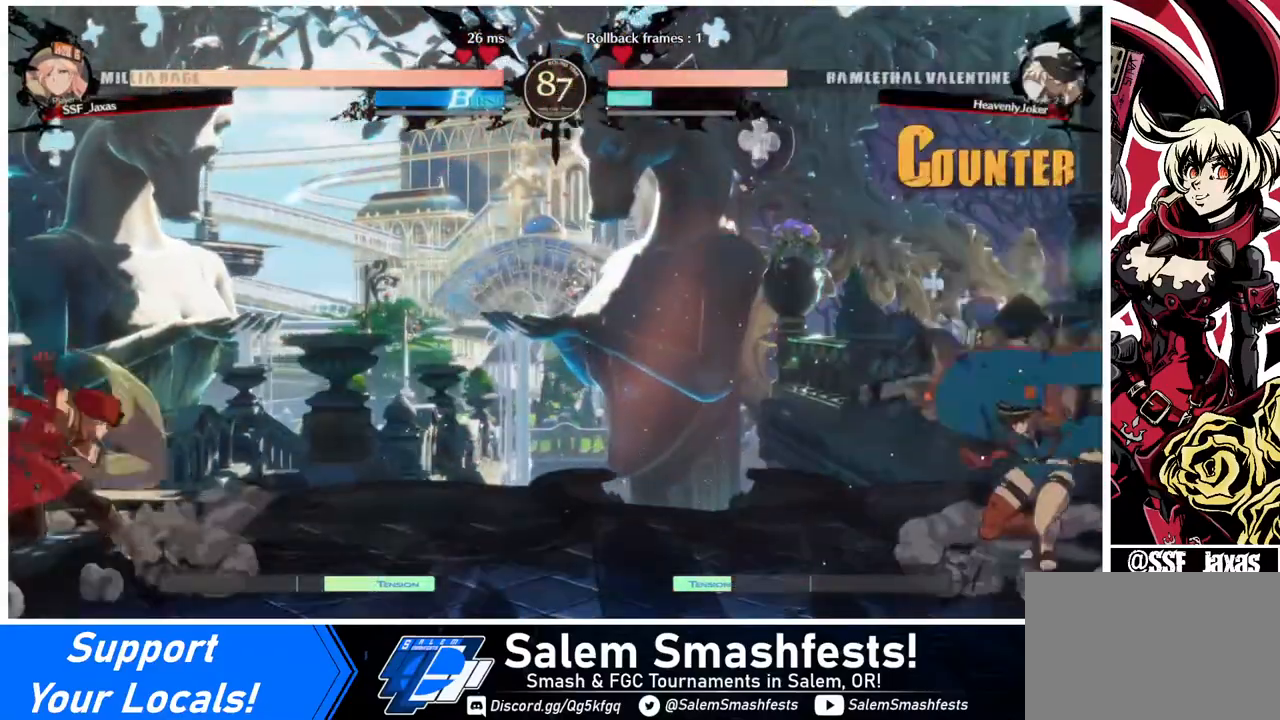
{"buttons": ["DPAD_LEFT"], "events": [[40, "DPAD_RIGHT", "up"], [80, "DPAD_RIGHT", "down"], [360, "DPAD_LEFT", "down"], [360, "DPAD_RIGHT", "up"], [360, "DPAD_UP", "down"], [440, "DPAD_UP", "up"]]}
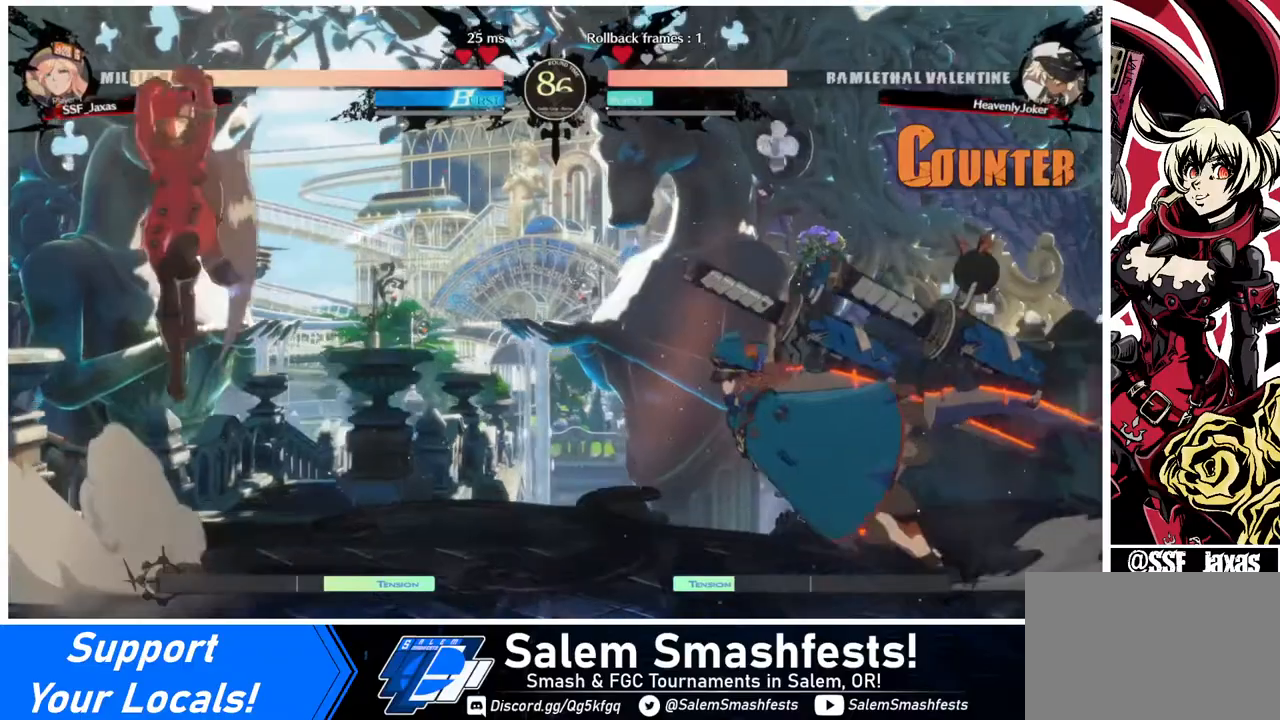
{"buttons": ["L1", "DPAD_LEFT"], "events": [[400, "L1", "down"]]}
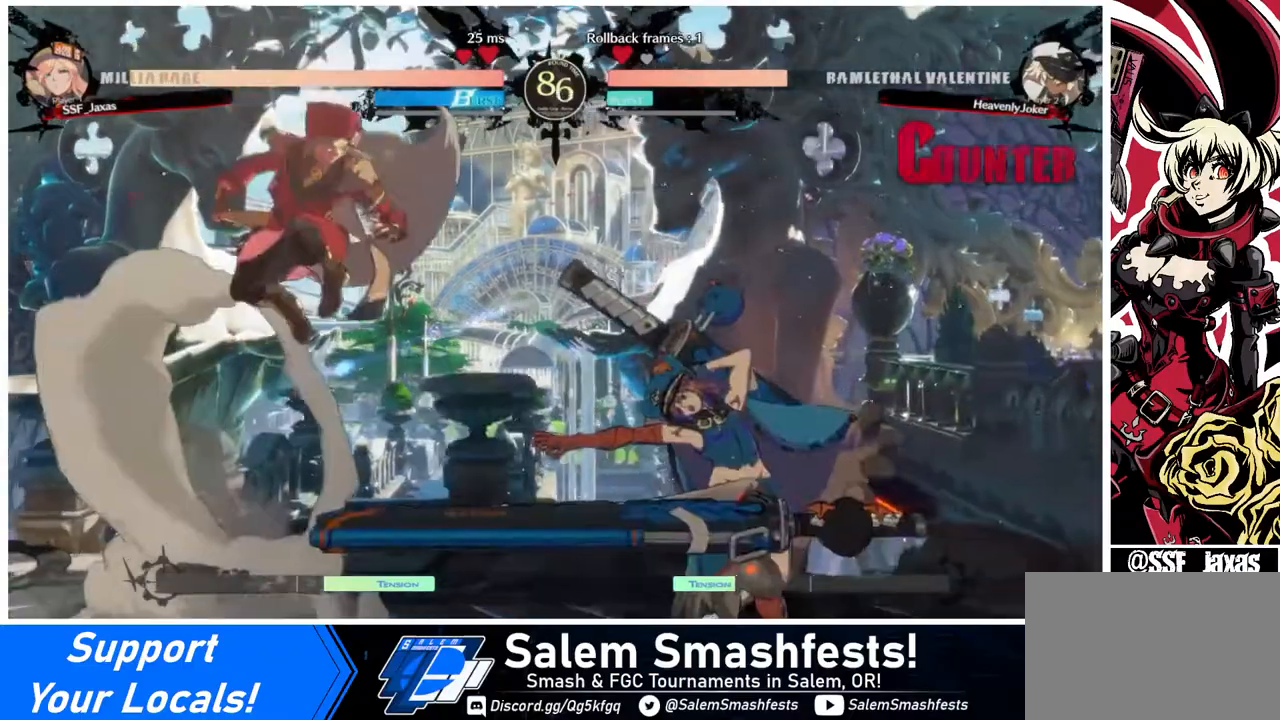
{"buttons": [], "events": [[40, "L1", "up"], [360, "DPAD_LEFT", "up"], [440, "DPAD_RIGHT", "down"], [520, "DPAD_RIGHT", "up"]]}
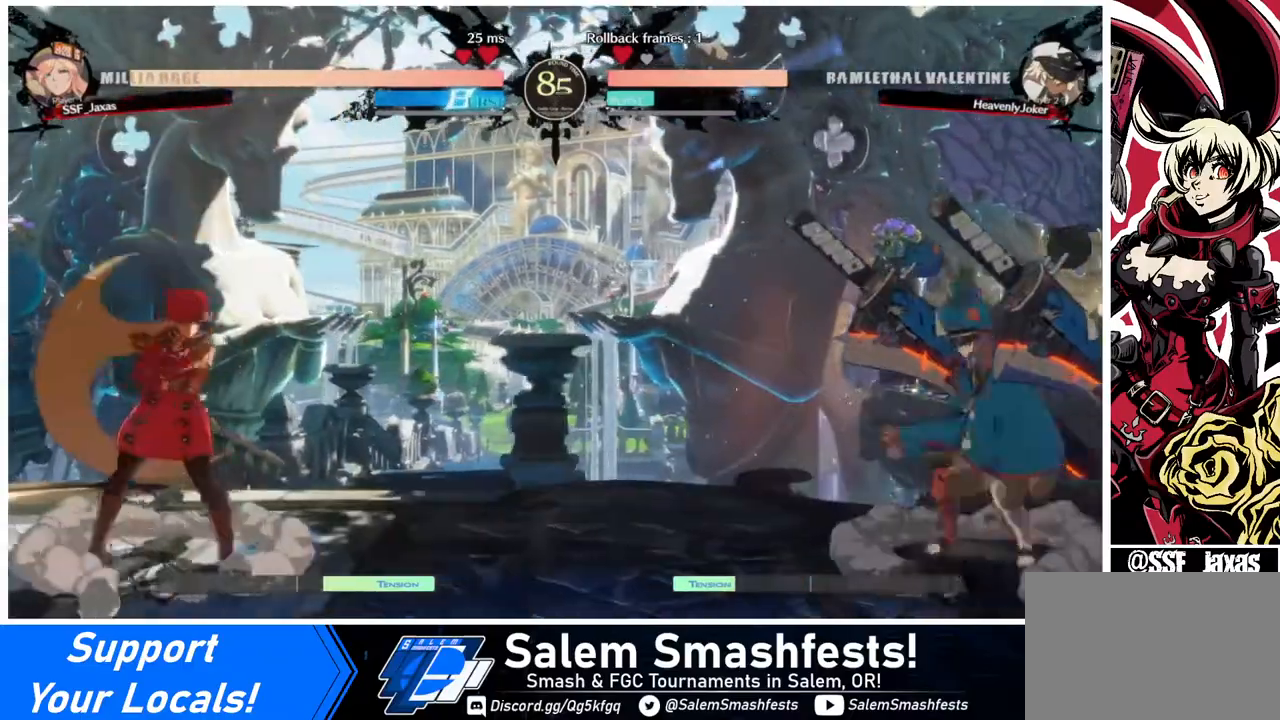
{"buttons": ["DPAD_LEFT"], "events": [[40, "DPAD_RIGHT", "down"], [120, "DPAD_DOWN", "down"], [160, "DPAD_LEFT", "down"], [160, "DPAD_RIGHT", "up"], [160, "SQUARE", "down"], [160, "TRIANGLE", "down"], [240, "DPAD_DOWN", "up"], [240, "SQUARE", "up"], [240, "TRIANGLE", "up"]]}
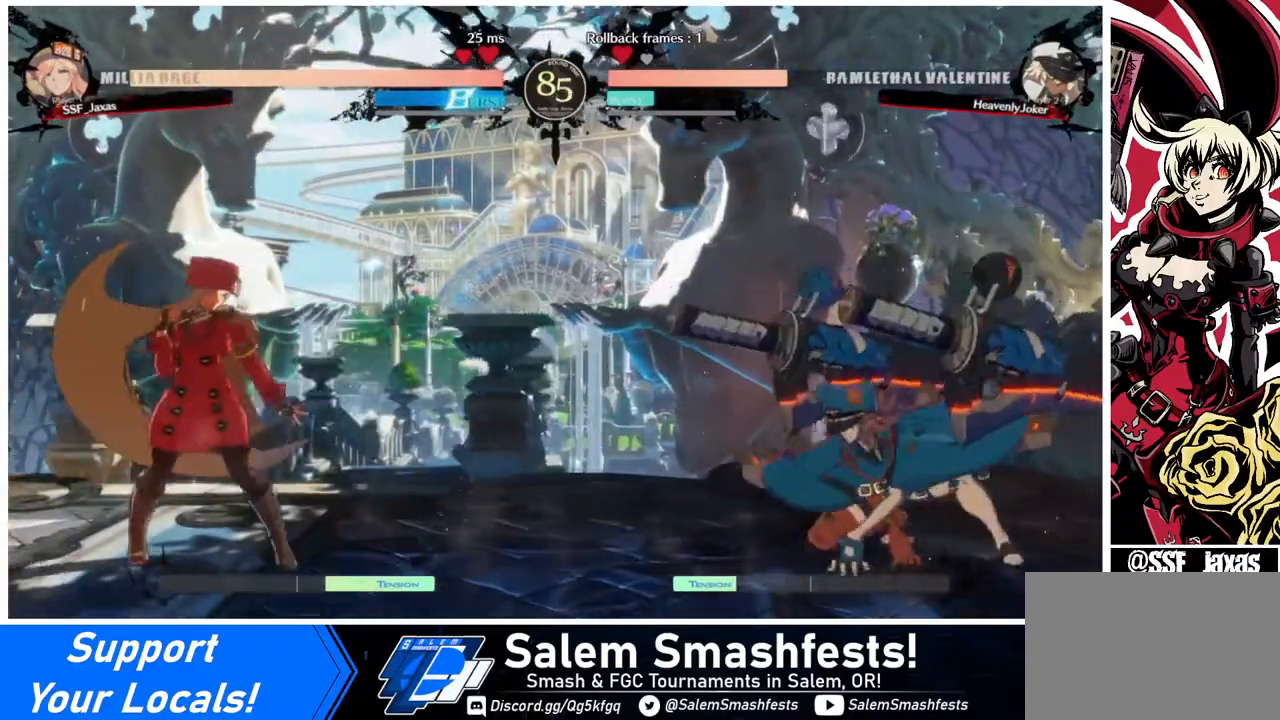
{"buttons": ["SQUARE", "TRIANGLE", "DPAD_DOWN", "DPAD_LEFT"], "events": [[120, "DPAD_LEFT", "up"], [200, "DPAD_RIGHT", "down"], [360, "DPAD_DOWN", "down"], [360, "DPAD_LEFT", "down"], [360, "DPAD_RIGHT", "up"], [440, "SQUARE", "down"], [440, "TRIANGLE", "down"]]}
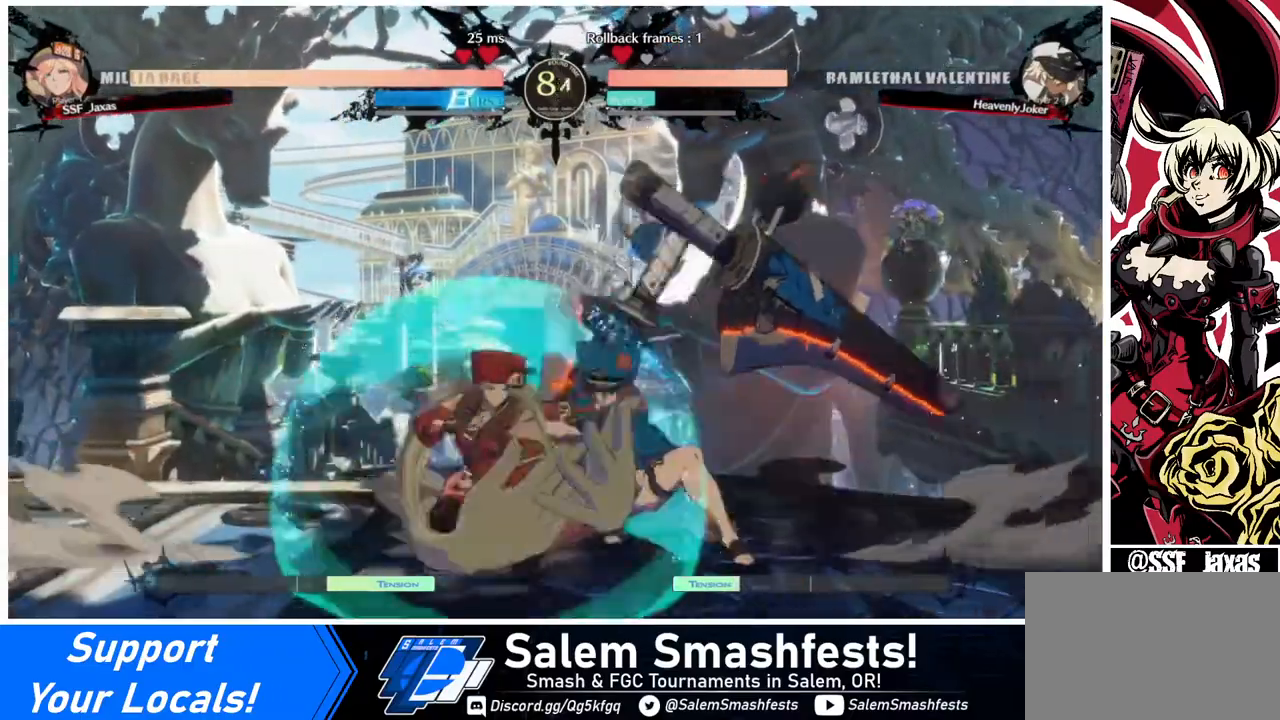
{"buttons": ["R2", "DPAD_RIGHT"], "events": [[40, "SQUARE", "up"], [40, "TRIANGLE", "up"], [320, "DPAD_DOWN", "up"], [320, "DPAD_LEFT", "up"], [320, "DPAD_RIGHT", "down"], [400, "R2", "down"]]}
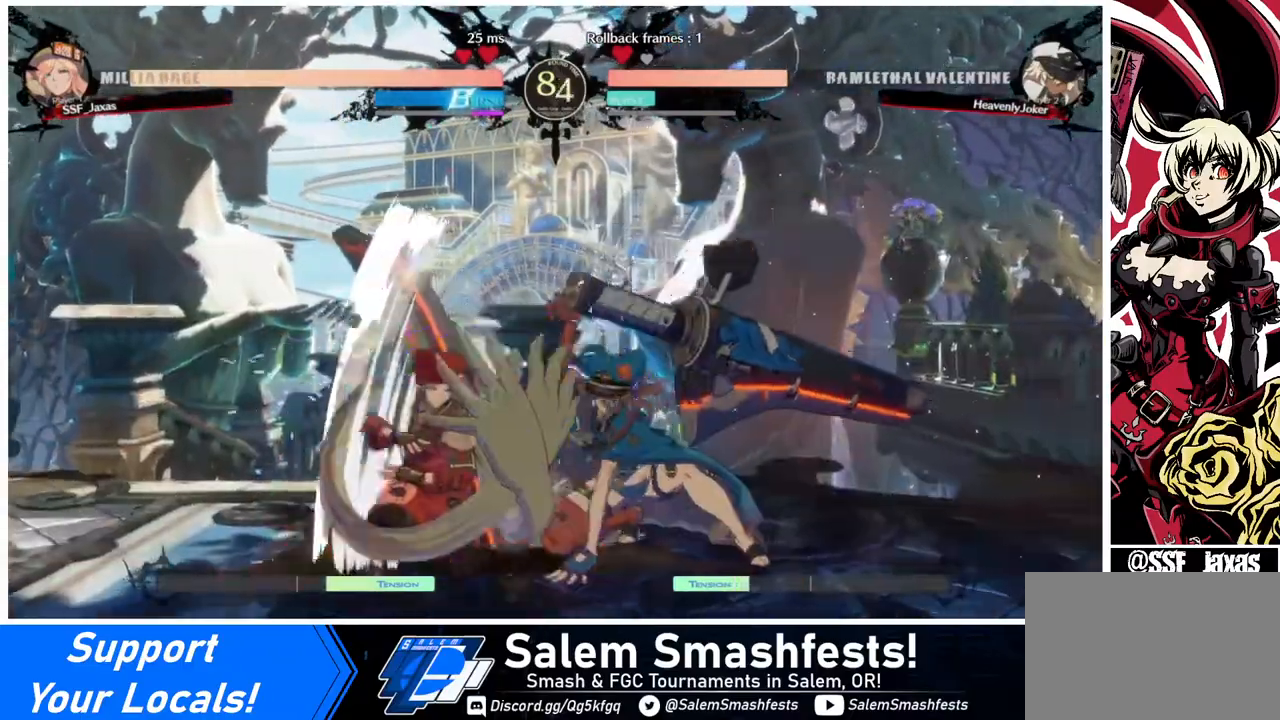
{"buttons": ["DPAD_RIGHT"], "events": [[40, "R2", "up"], [80, "DPAD_RIGHT", "up"], [320, "DPAD_RIGHT", "down"], [440, "R2", "down"], [520, "R2", "up"]]}
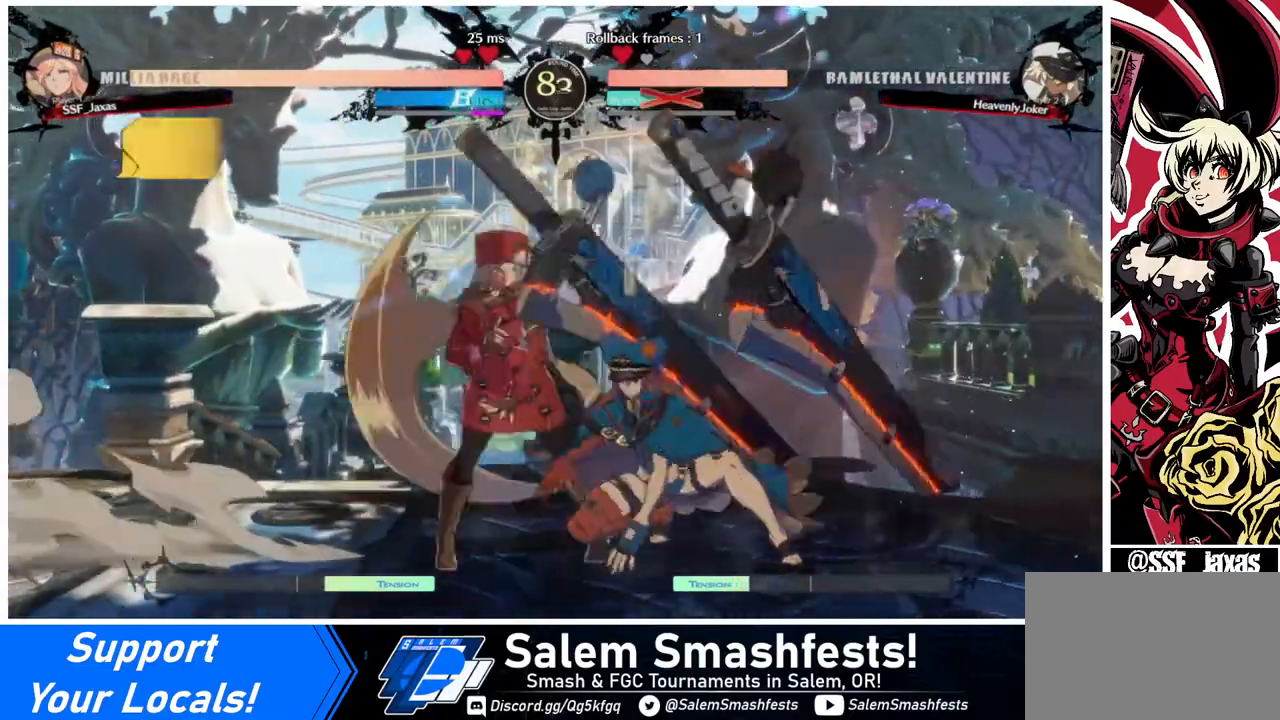
{"buttons": [], "events": [[40, "DPAD_RIGHT", "up"]]}
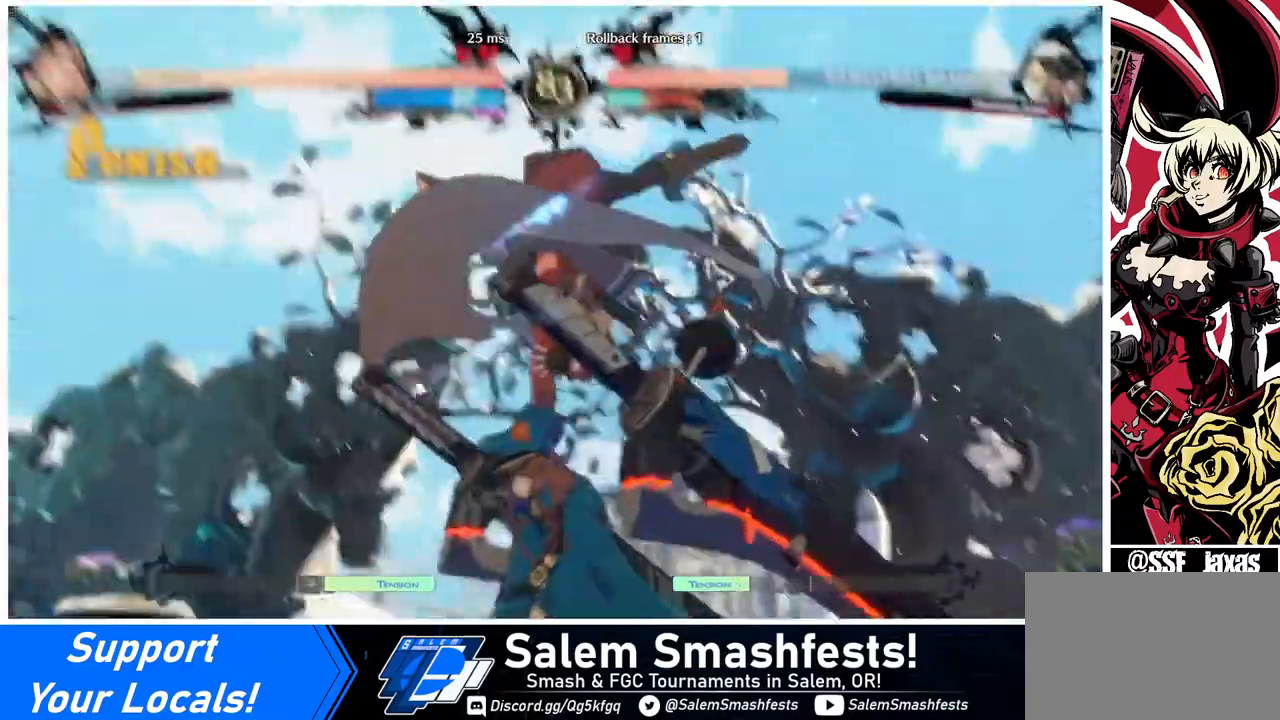
{"buttons": [], "events": []}
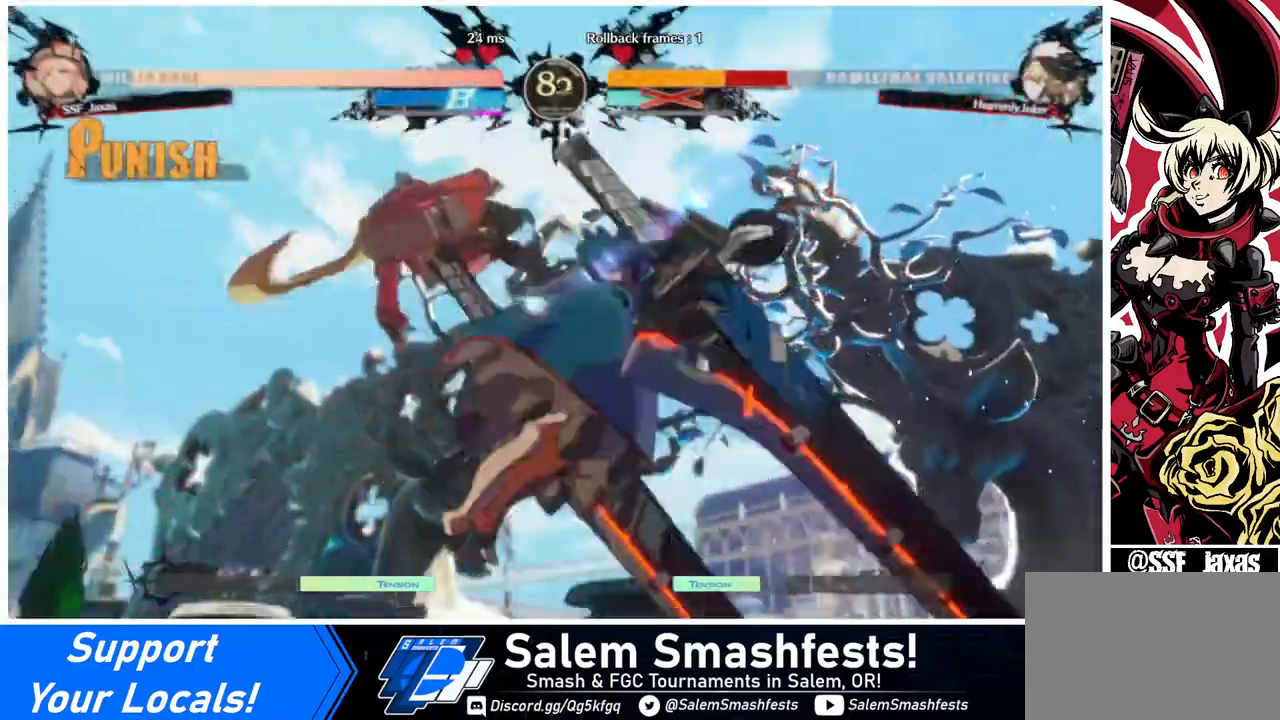
{"buttons": ["R1", "DPAD_RIGHT"], "events": [[320, "DPAD_DOWN", "down"], [400, "DPAD_RIGHT", "down"], [440, "DPAD_DOWN", "up"], [480, "R1", "down"]]}
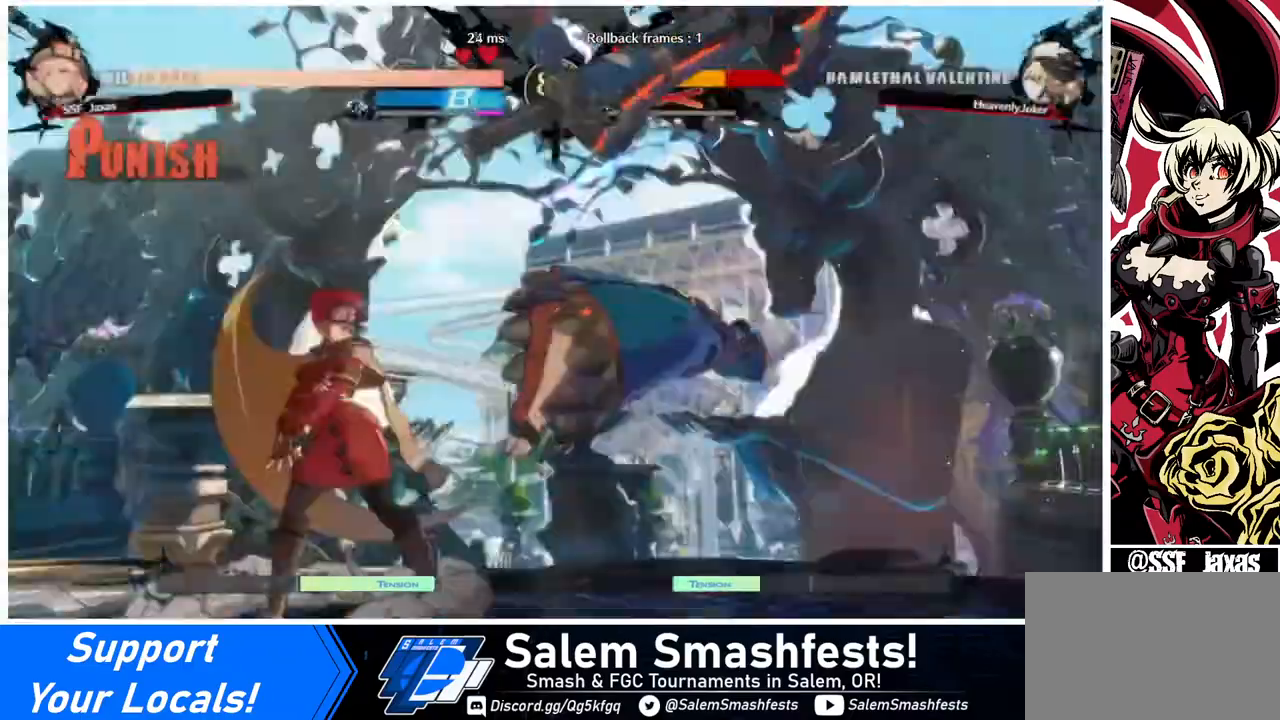
{"buttons": ["DPAD_LEFT"], "events": [[40, "DPAD_LEFT", "down"], [40, "DPAD_RIGHT", "up"], [80, "R1", "up"]]}
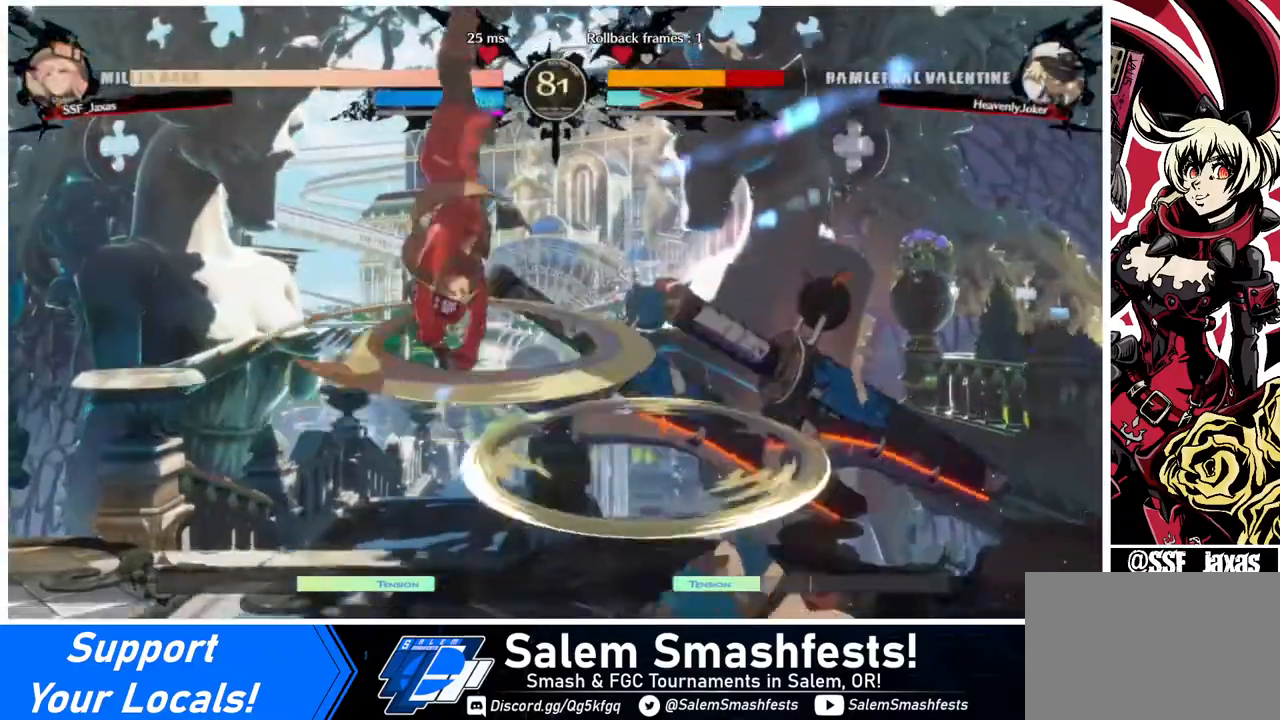
{"buttons": ["SQUARE", "DPAD_LEFT"], "events": [[400, "SQUARE", "down"]]}
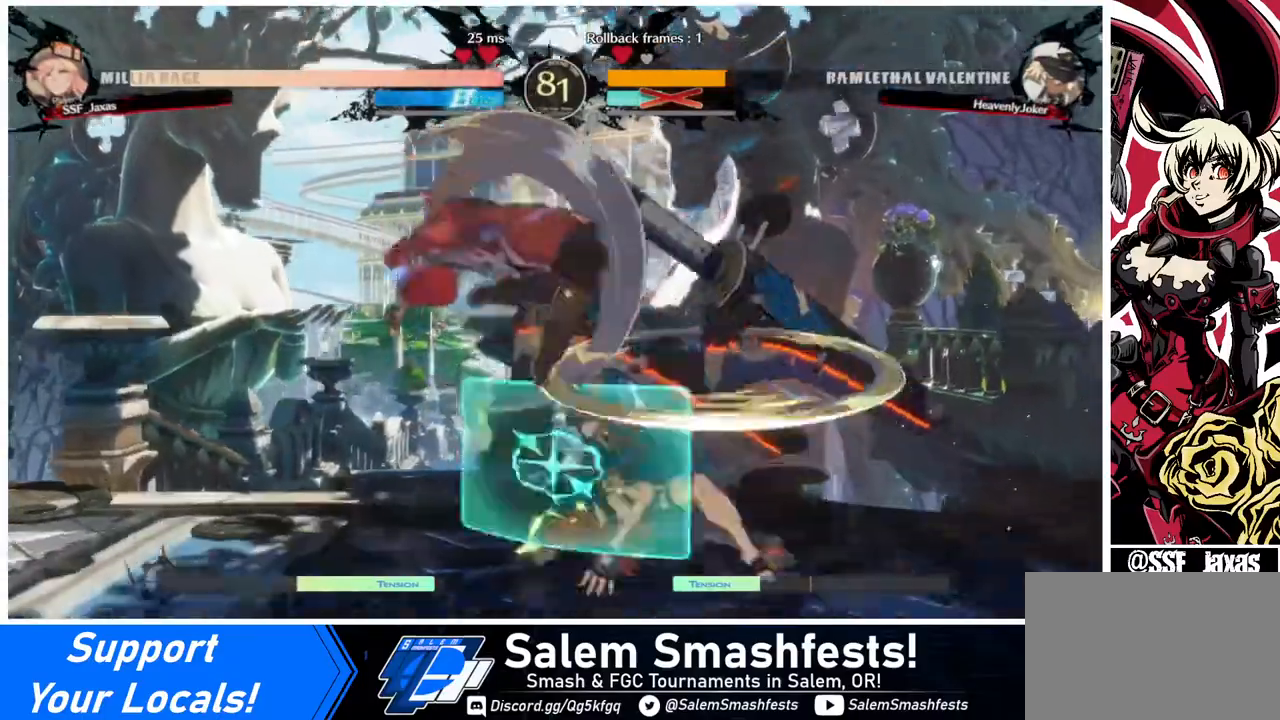
{"buttons": ["DPAD_RIGHT"], "events": [[40, "SQUARE", "up"], [280, "DPAD_LEFT", "up"], [320, "DPAD_RIGHT", "down"], [360, "DPAD_RIGHT", "up"], [440, "DPAD_RIGHT", "down"]]}
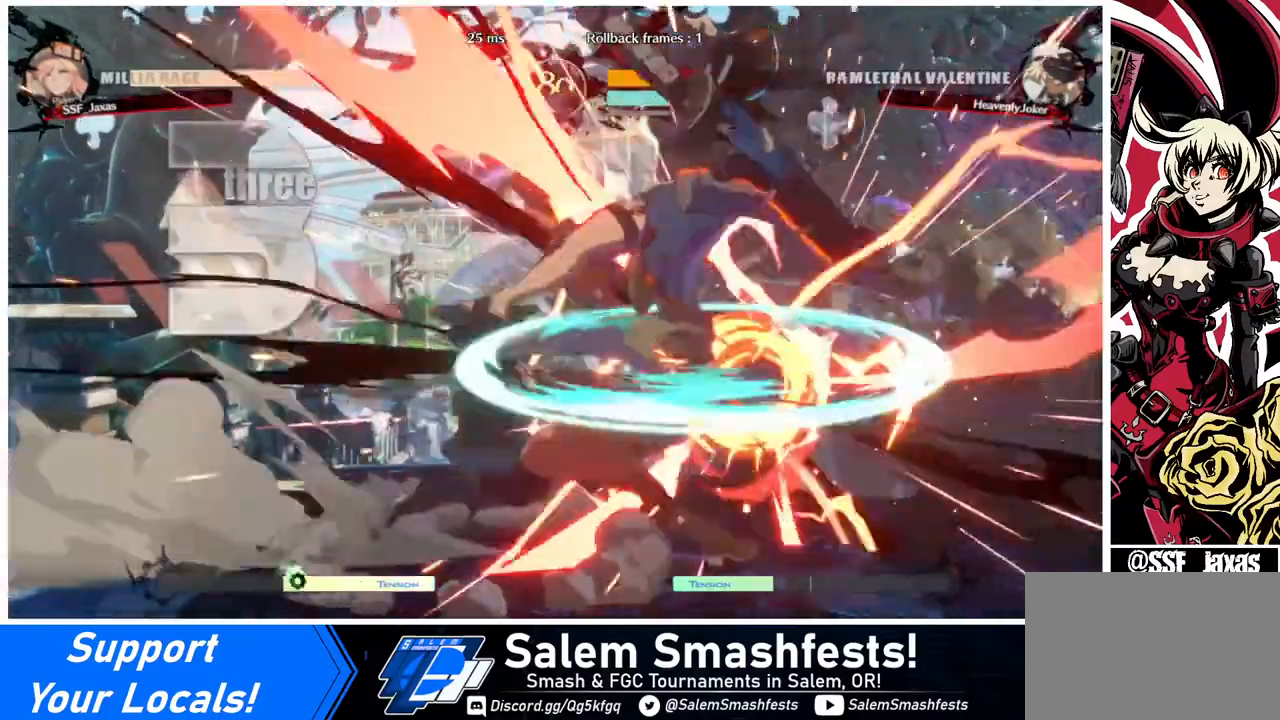
{"buttons": [], "events": [[40, "DPAD_RIGHT", "up"], [40, "TRIANGLE", "down"], [120, "TRIANGLE", "up"]]}
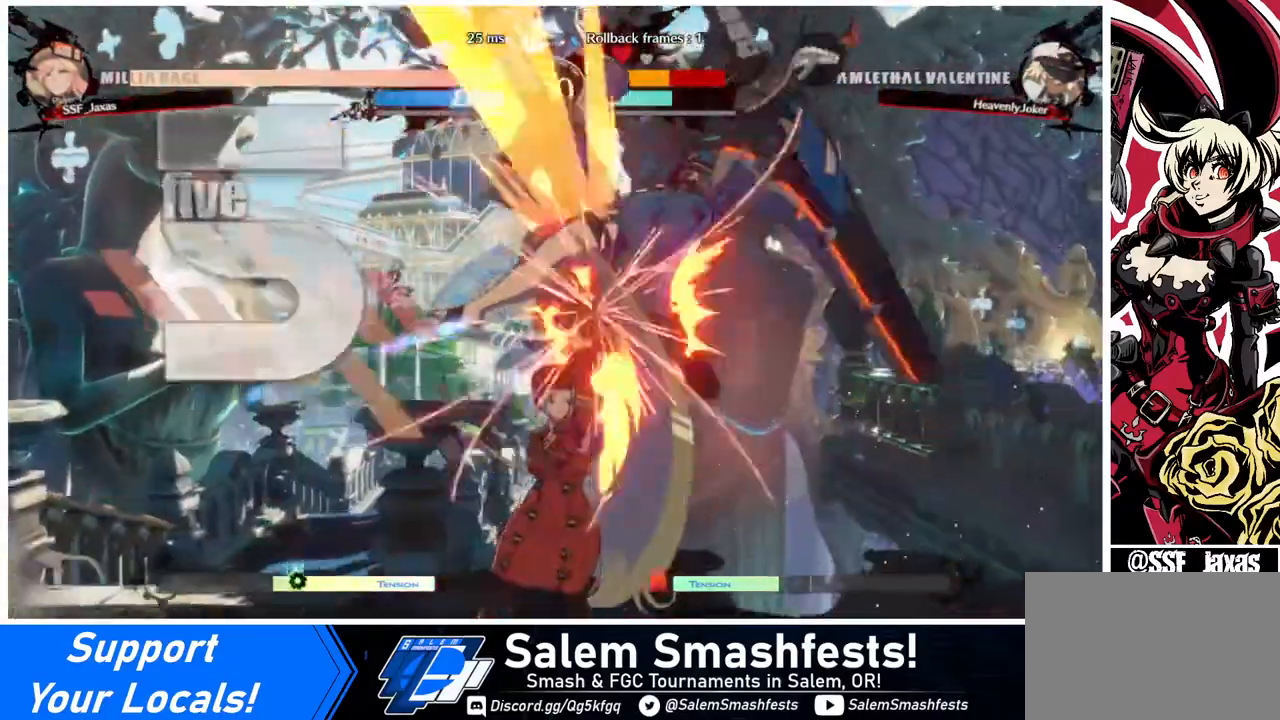
{"buttons": ["R2", "DPAD_RIGHT"], "events": [[80, "DPAD_RIGHT", "down"], [80, "DPAD_UP", "down"], [240, "DPAD_UP", "up"], [240, "TRIANGLE", "down"], [320, "TRIANGLE", "up"], [440, "R2", "down"]]}
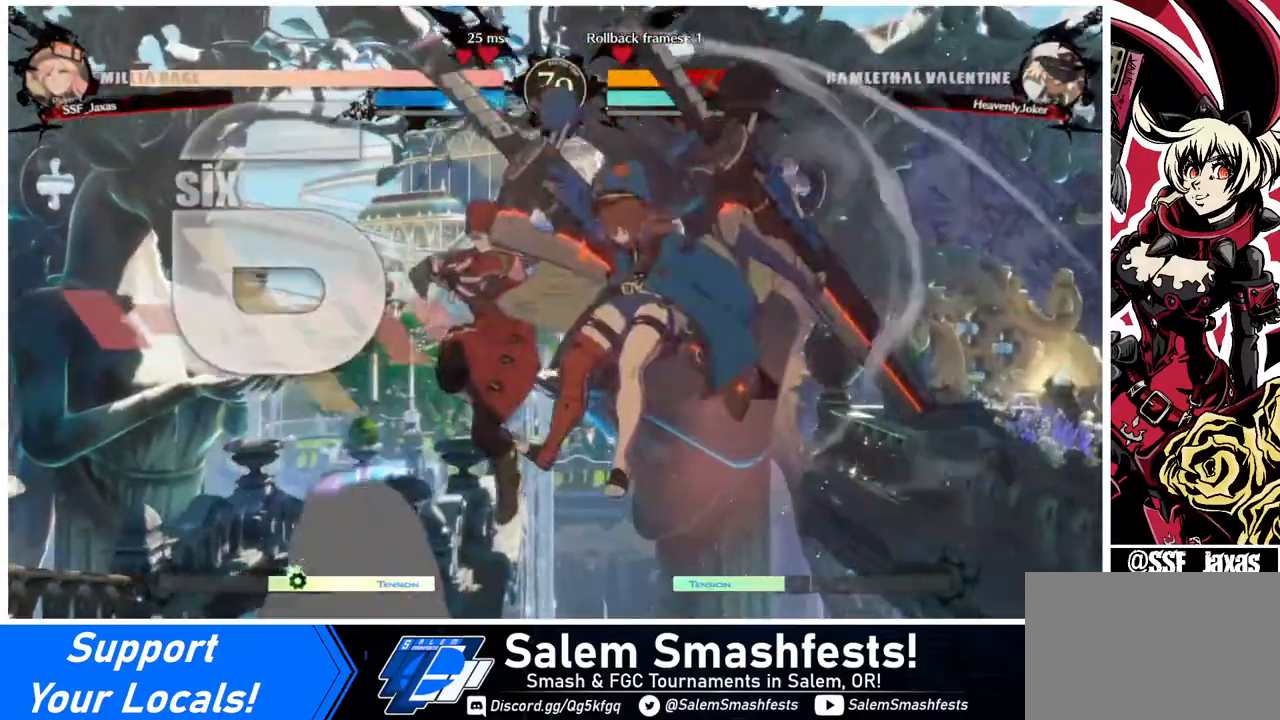
{"buttons": [], "events": [[80, "R2", "up"], [320, "DPAD_UP", "down"], [440, "DPAD_RIGHT", "up"], [440, "DPAD_UP", "up"]]}
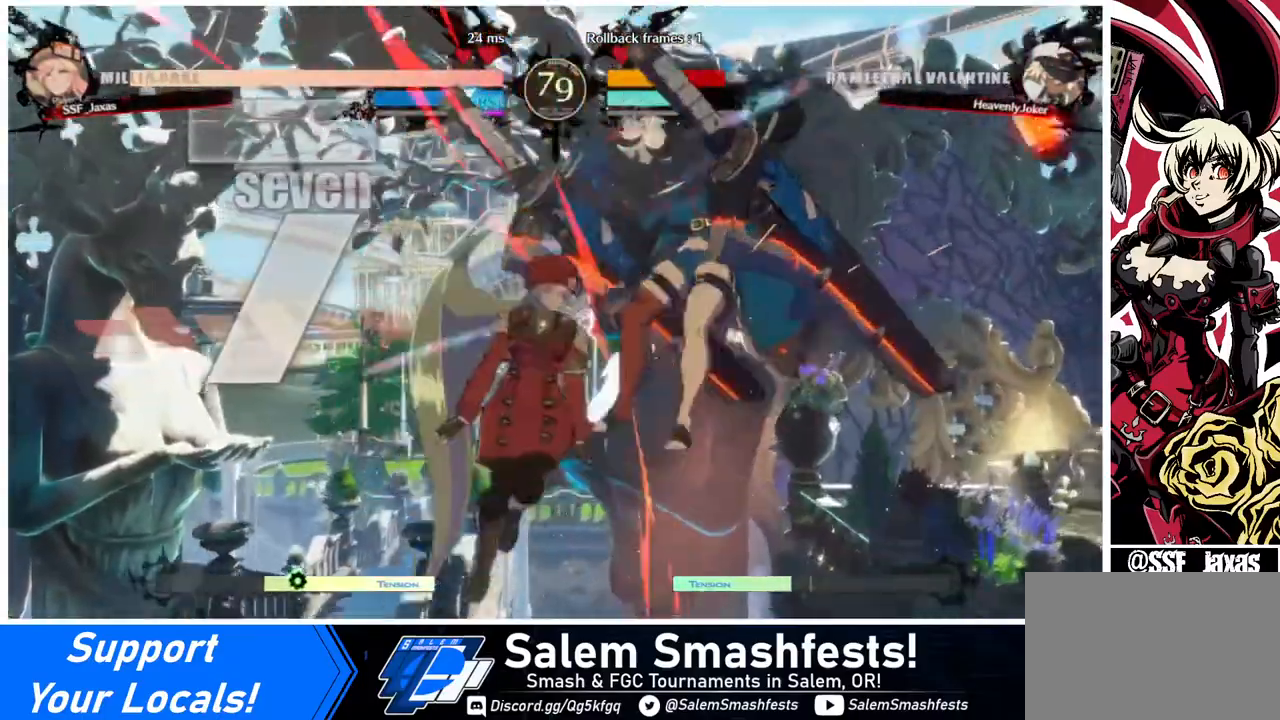
{"buttons": [], "events": [[40, "TRIANGLE", "down"], [80, "TRIANGLE", "up"]]}
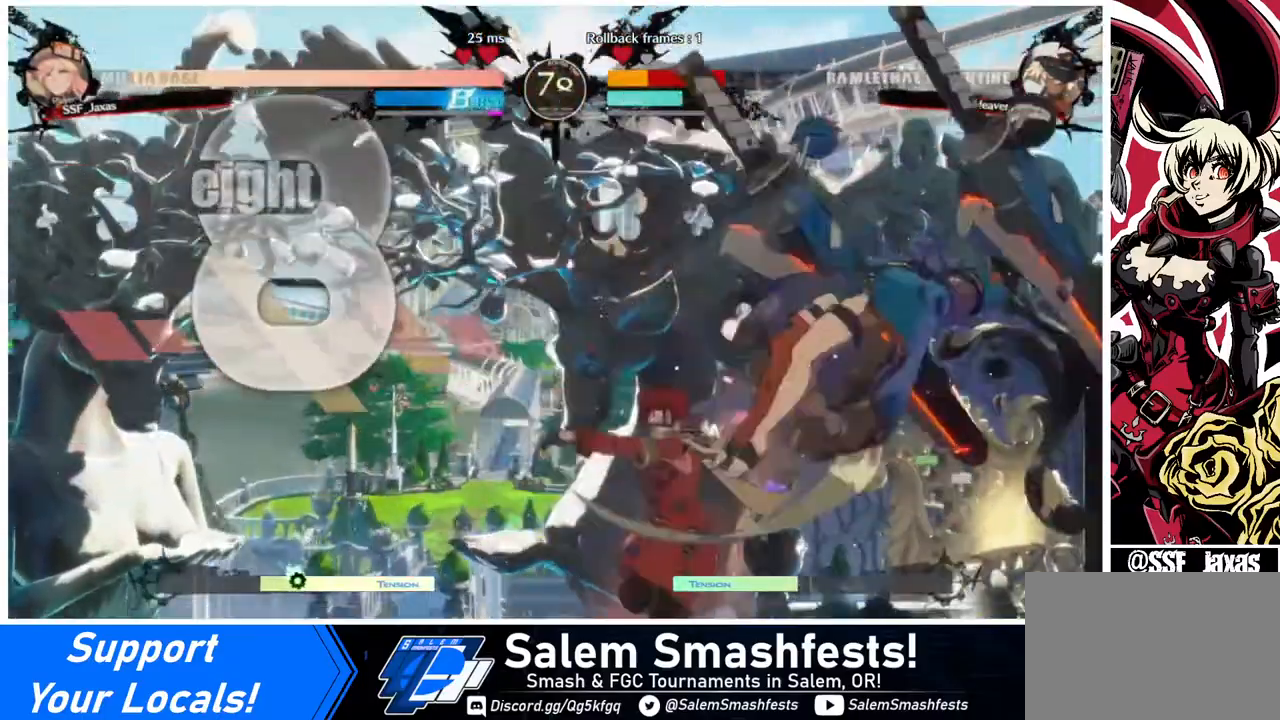
{"buttons": [], "events": [[120, "TRIANGLE", "down"], [200, "TRIANGLE", "up"], [320, "R2", "down"], [480, "R2", "up"]]}
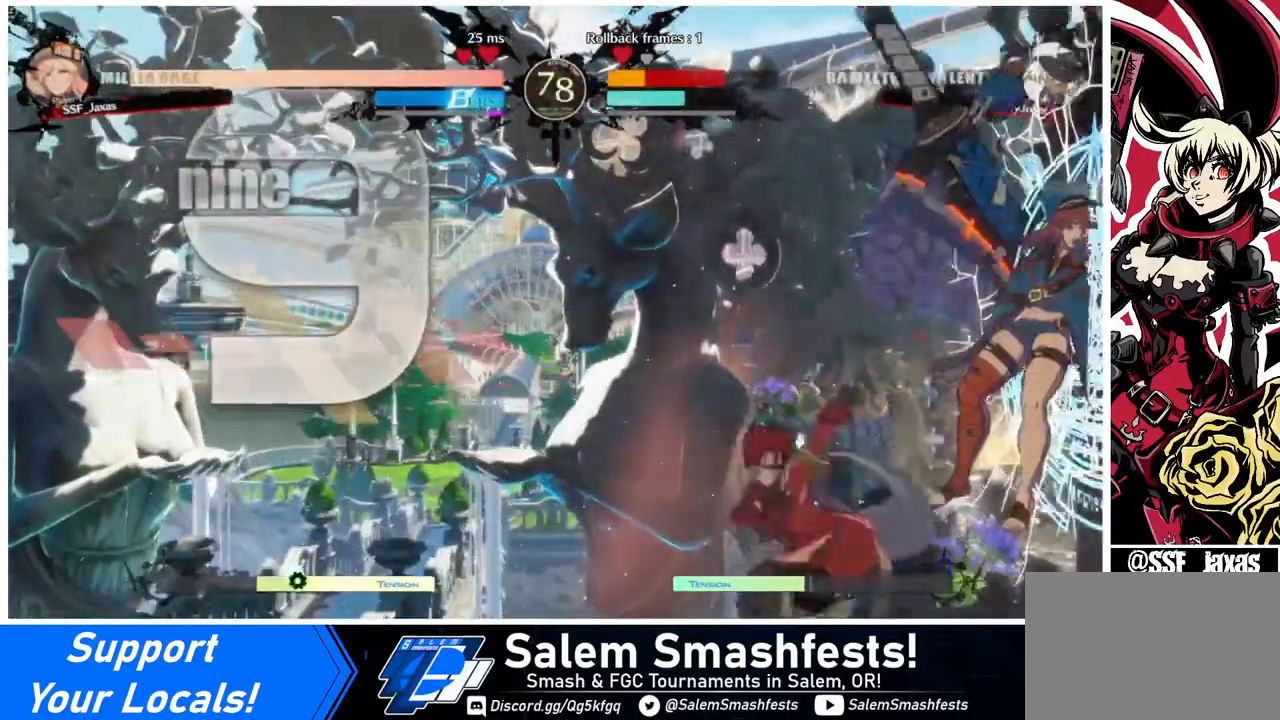
{"buttons": ["L1"], "events": [[240, "L1", "down"], [320, "L1", "up"], [520, "L1", "down"]]}
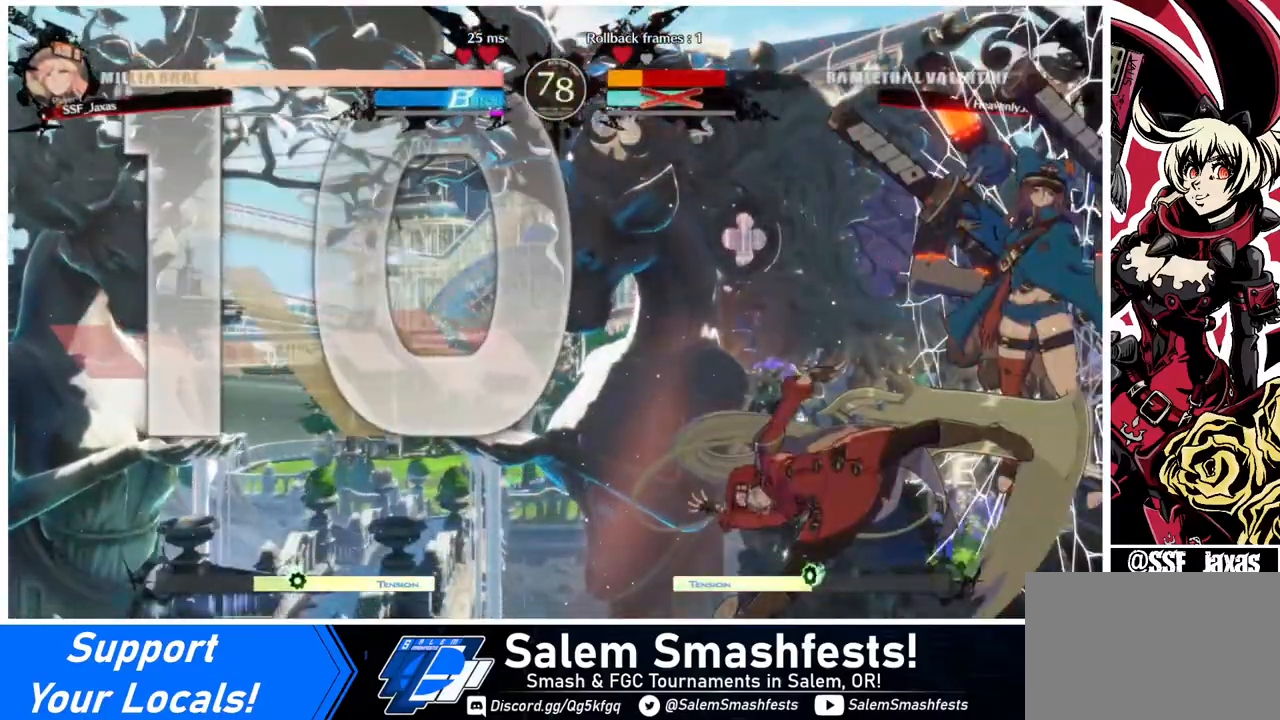
{"buttons": ["DPAD_DOWN", "DPAD_RIGHT"], "events": [[120, "L1", "up"], [160, "L1", "down"], [280, "L1", "up"], [400, "DPAD_DOWN", "down"], [480, "DPAD_RIGHT", "down"]]}
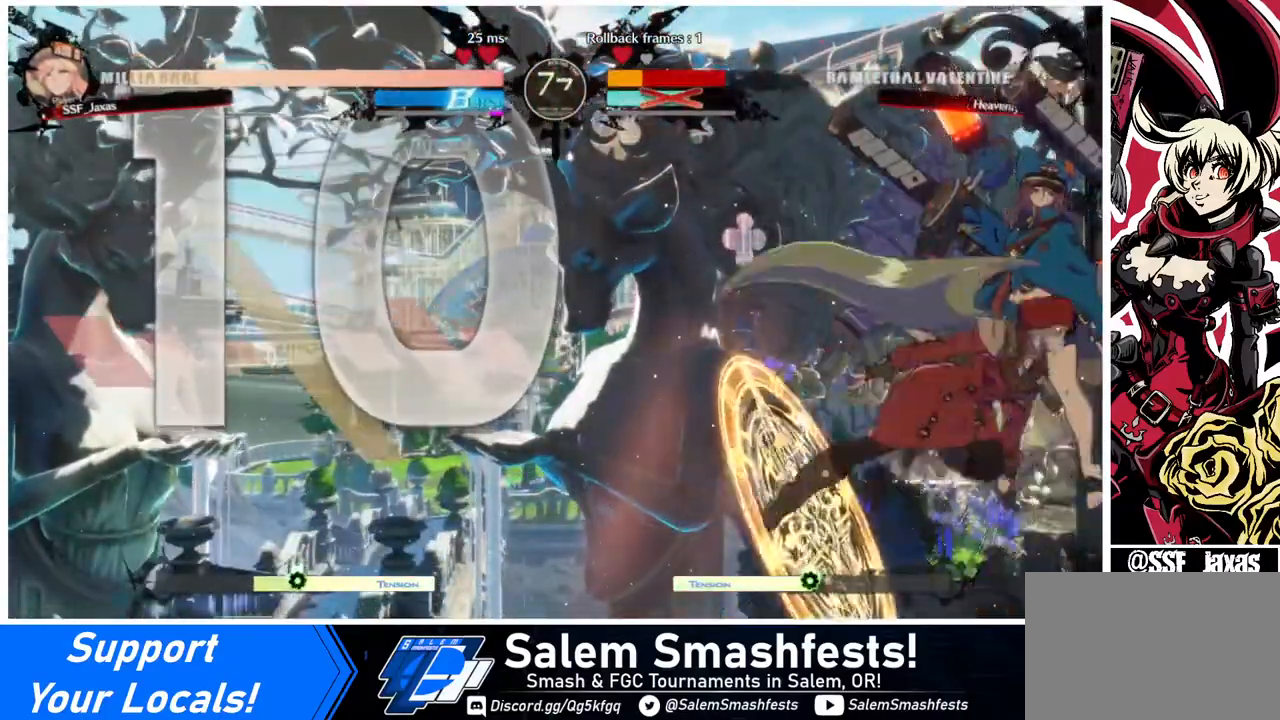
{"buttons": [], "events": [[40, "DPAD_DOWN", "up"], [40, "DPAD_RIGHT", "up"], [40, "R1", "down"], [80, "R1", "up"]]}
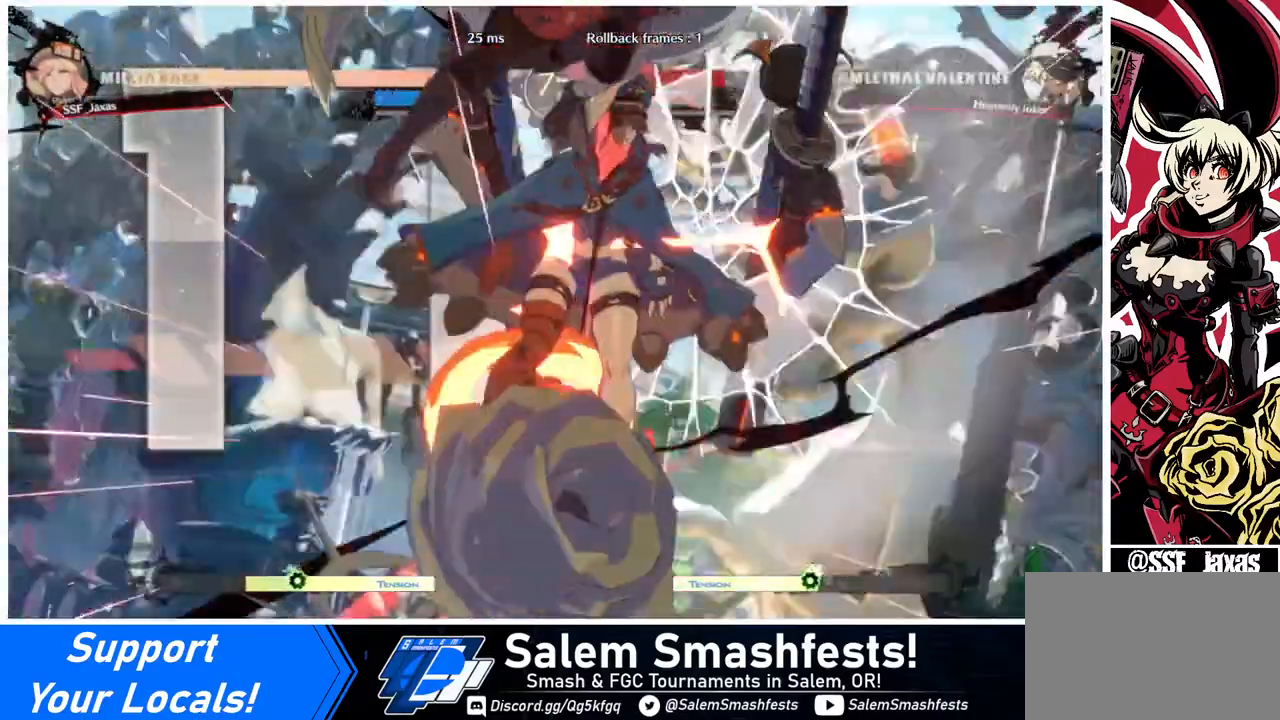
{"buttons": [], "events": []}